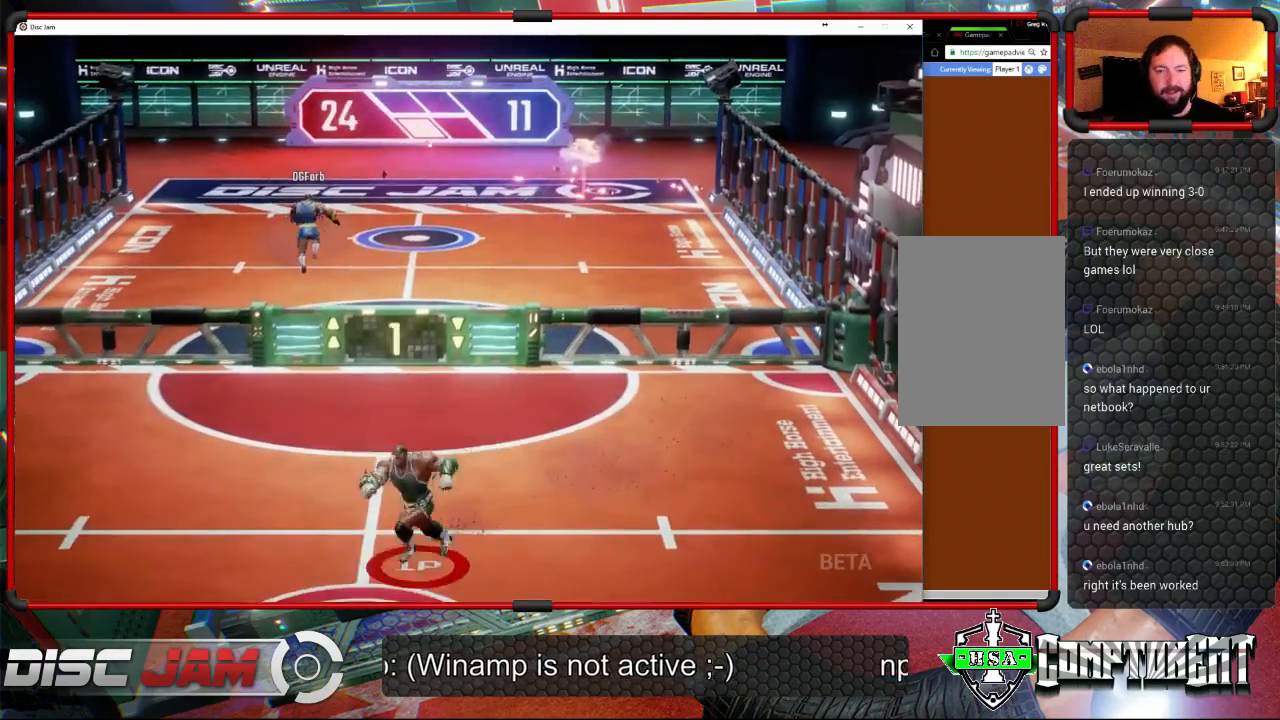
Gameplay with a controller (Xbox layout); each line is a JSON object with the inputs held at the frame after it. "events" lists button and stick changes between this image and that frame as [ms after this image, input, new state], when the widget could be followed in between. Not read: B right_stick.
{"buttons": ["A"], "left_stick": "center", "events": [[67, "A", "down"], [67, "left_stick", "center"]]}
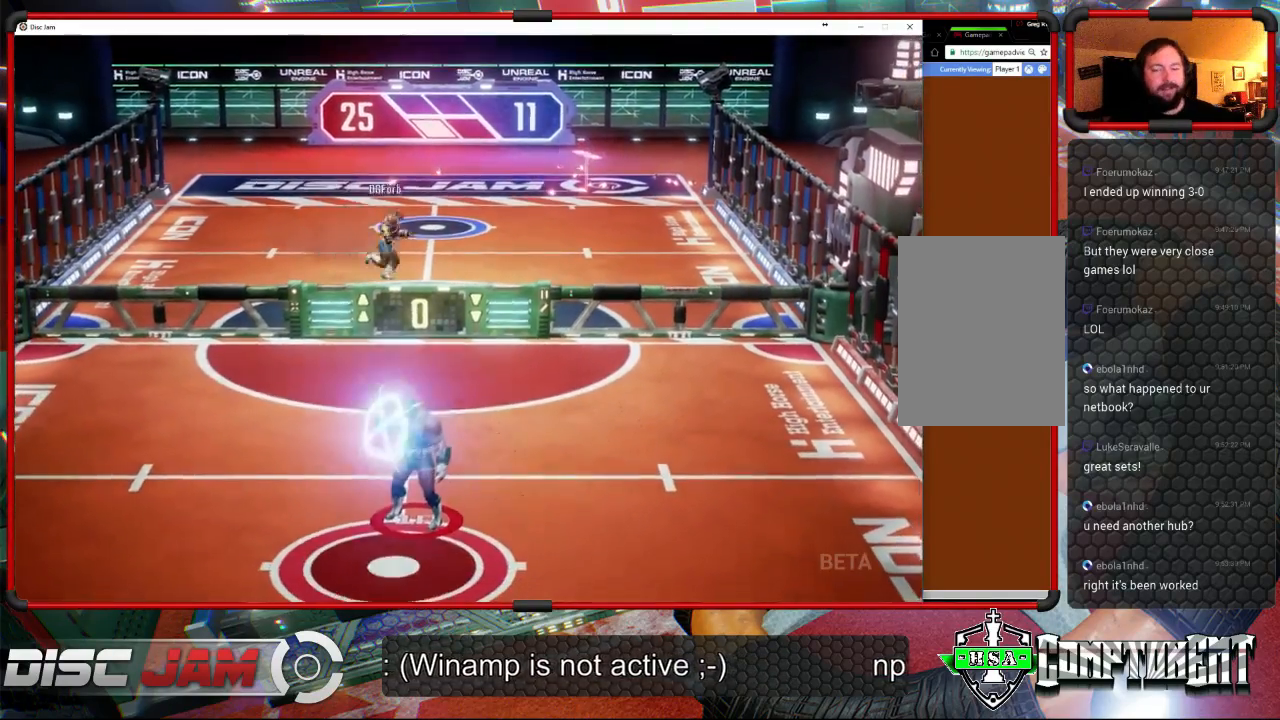
{"buttons": [], "left_stick": "center", "events": [[400, "A", "up"]]}
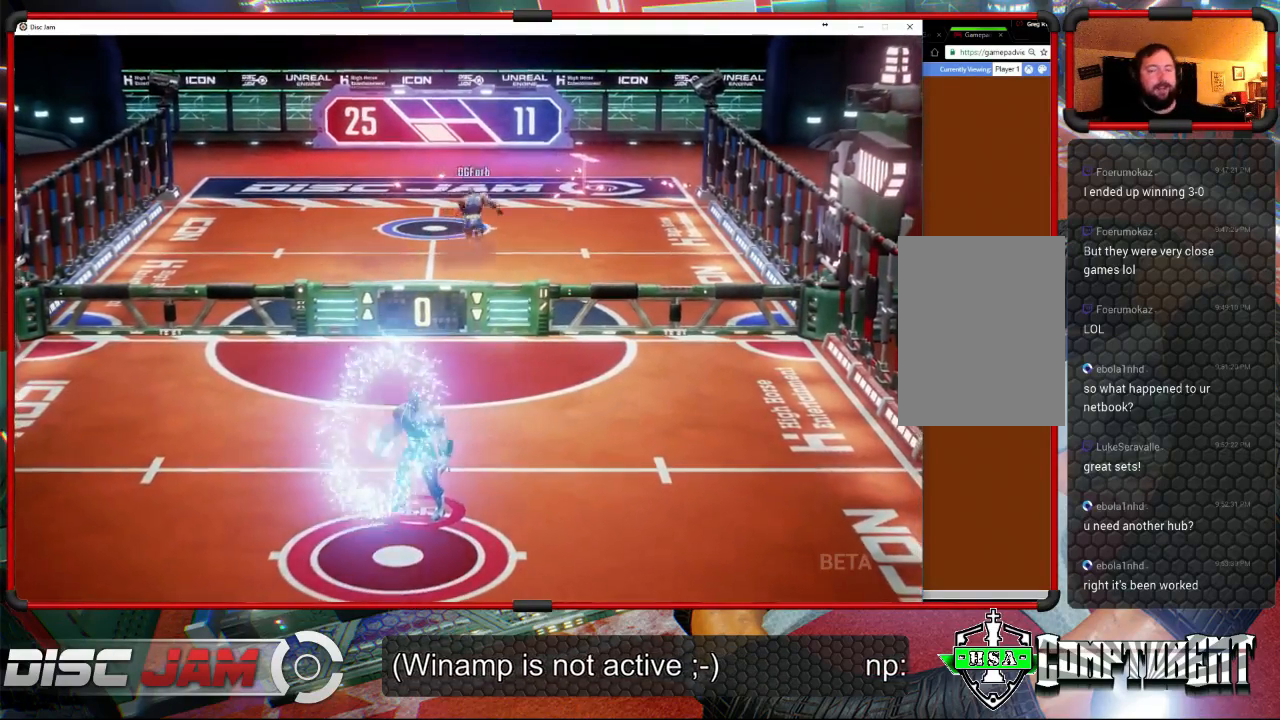
{"buttons": [], "left_stick": "center", "events": []}
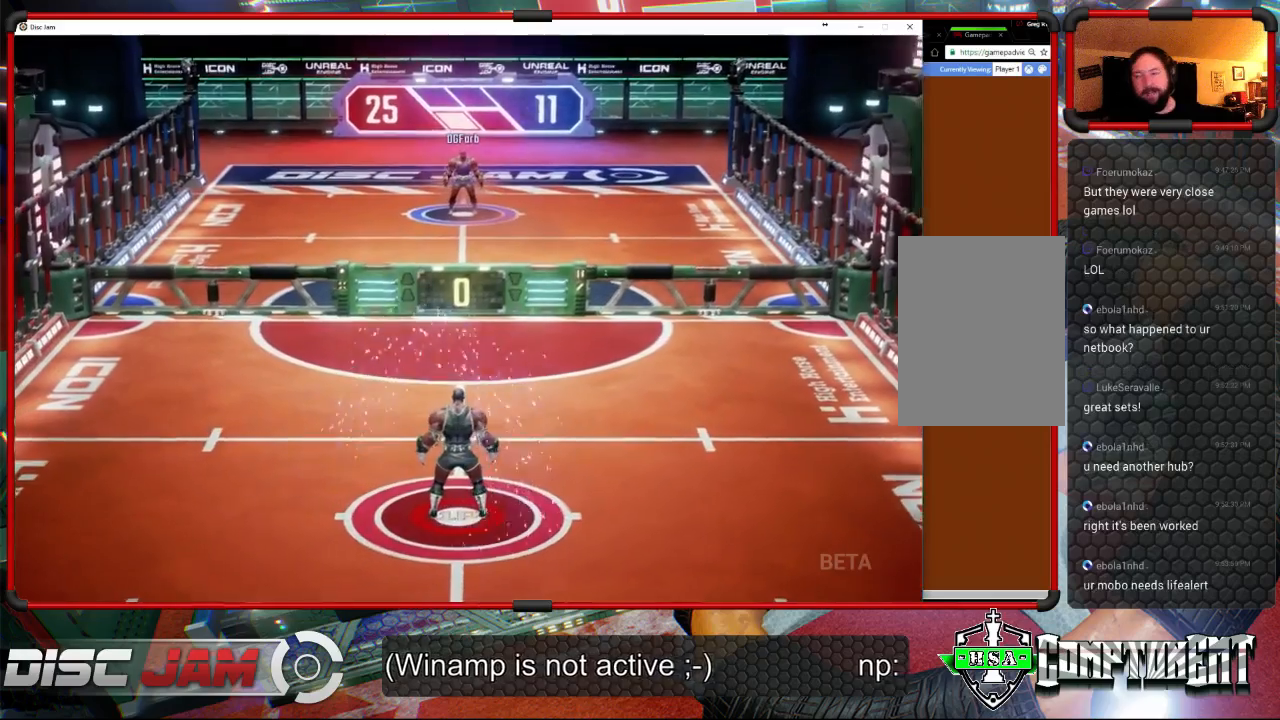
{"buttons": [], "left_stick": "center", "events": []}
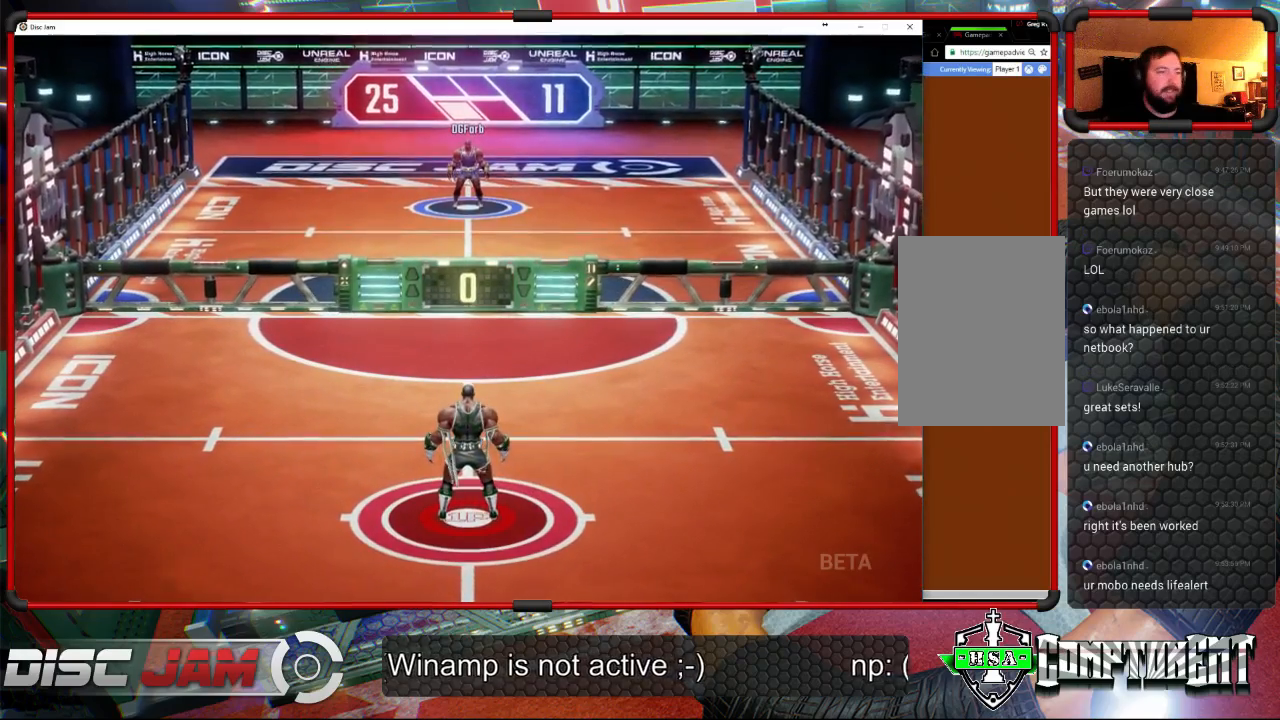
{"buttons": [], "left_stick": "center", "events": []}
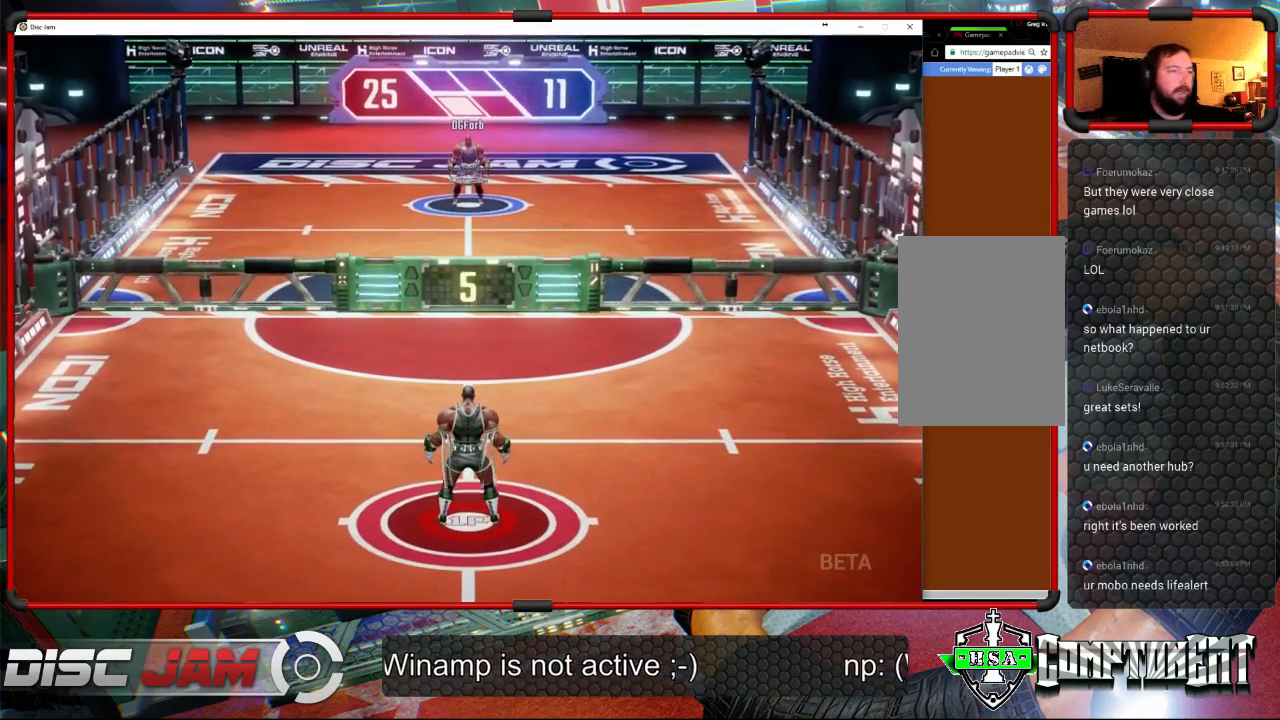
{"buttons": [], "left_stick": "right", "events": [[200, "left_stick", "down"], [333, "left_stick", "down-left"], [467, "left_stick", "right"]]}
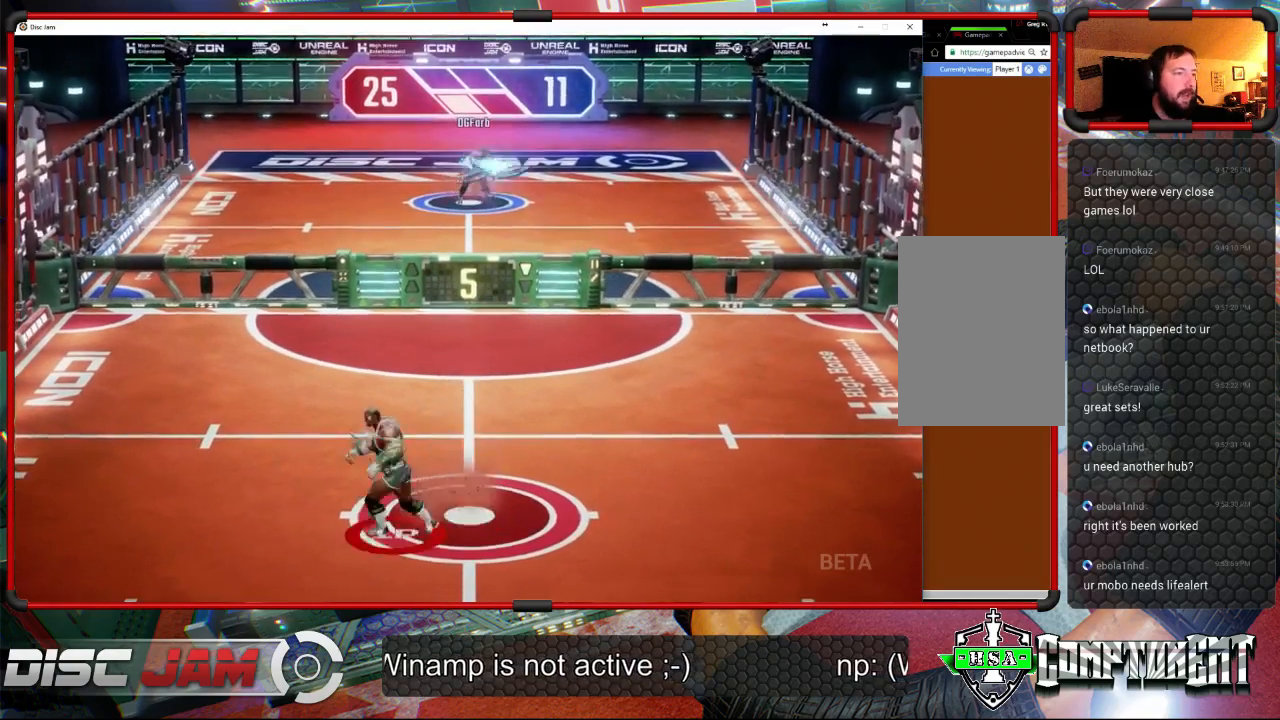
{"buttons": [], "left_stick": "up-right", "events": [[233, "left_stick", "up-right"]]}
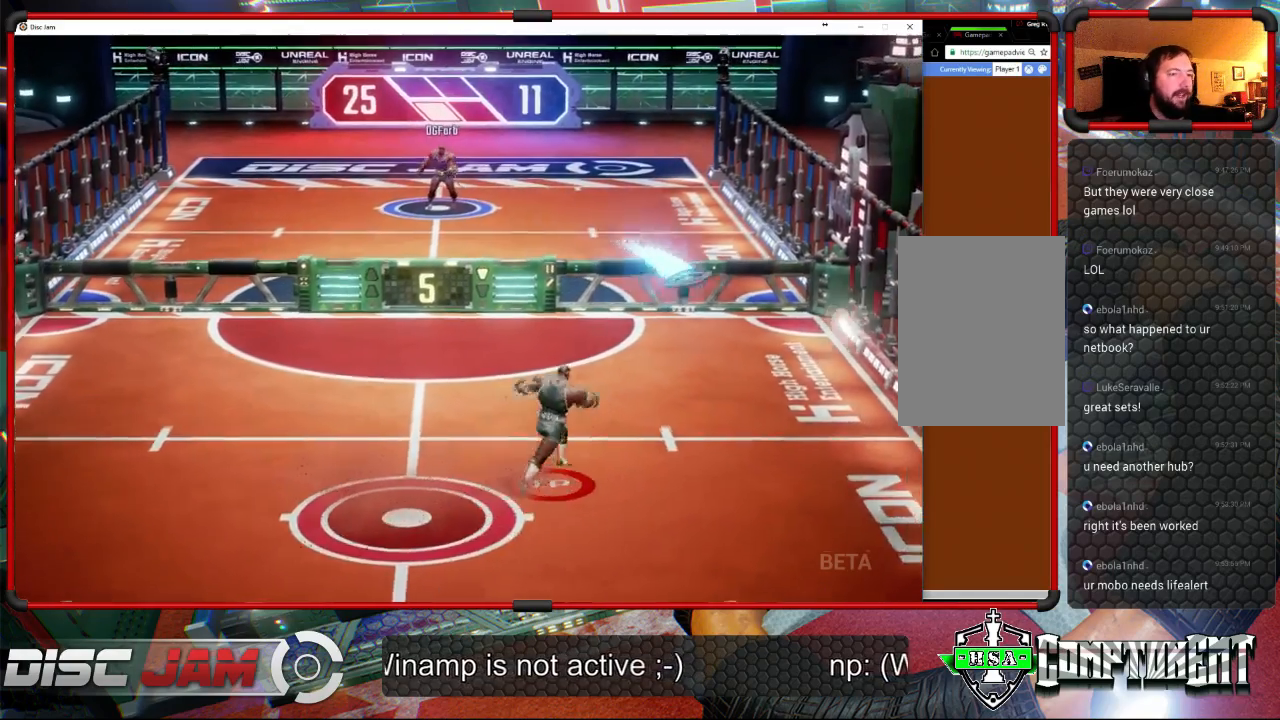
{"buttons": [], "left_stick": "down-right", "events": [[100, "left_stick", "right"], [200, "left_stick", "down-right"], [300, "X", "down"], [500, "X", "up"]]}
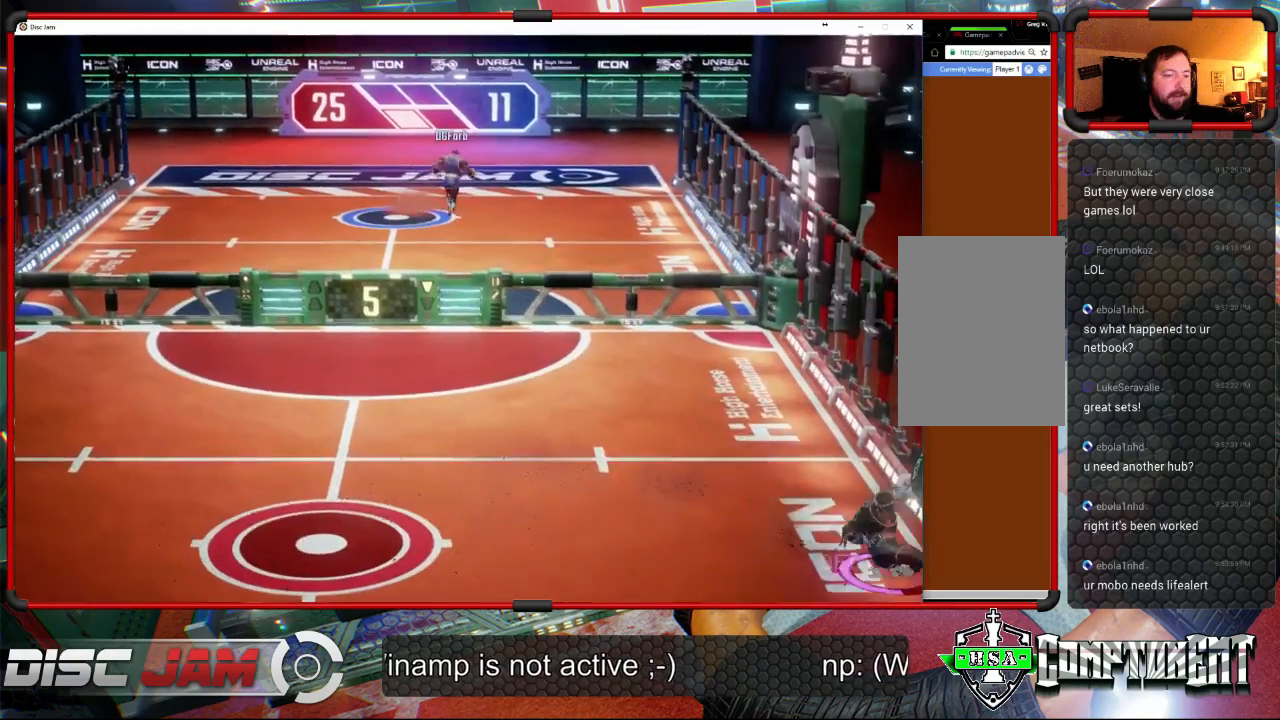
{"buttons": ["A", "L3"], "left_stick": "up-left", "events": [[67, "left_stick", "up-right"], [233, "A", "down"], [267, "left_stick", "up-left"], [333, "L3", "down"]]}
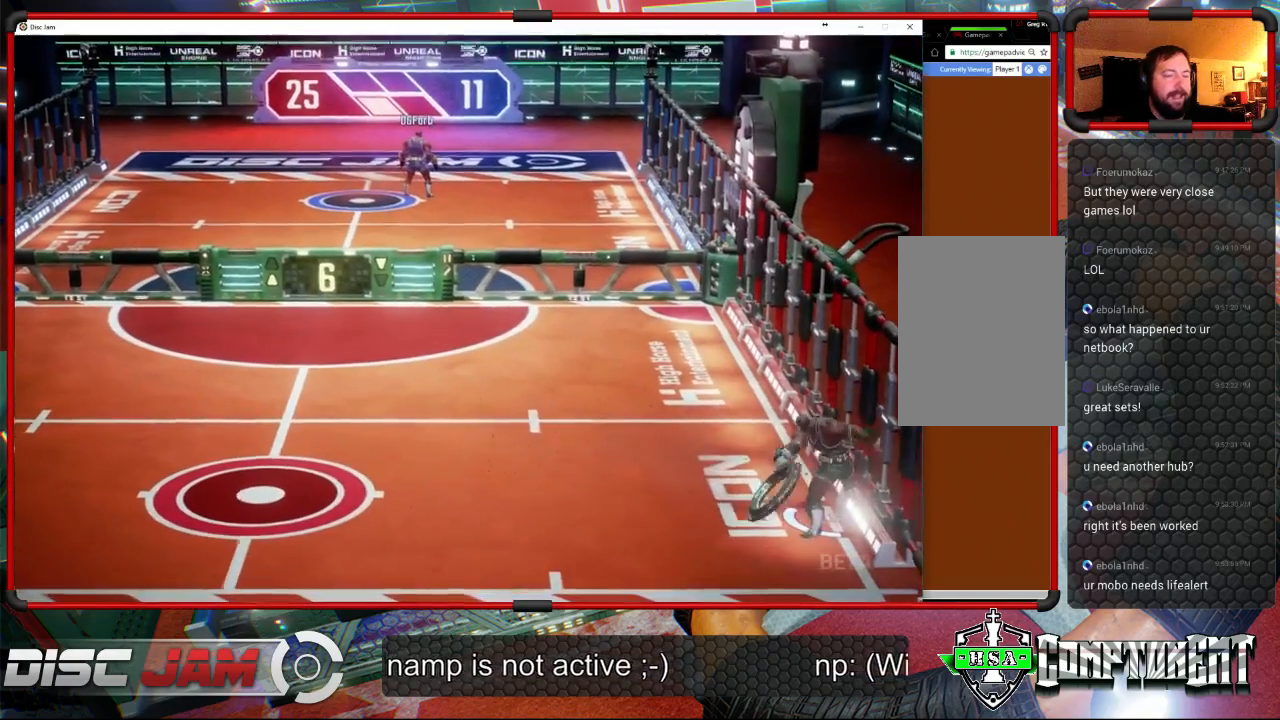
{"buttons": [], "left_stick": "up-left", "events": [[200, "L3", "up"], [467, "A", "up"]]}
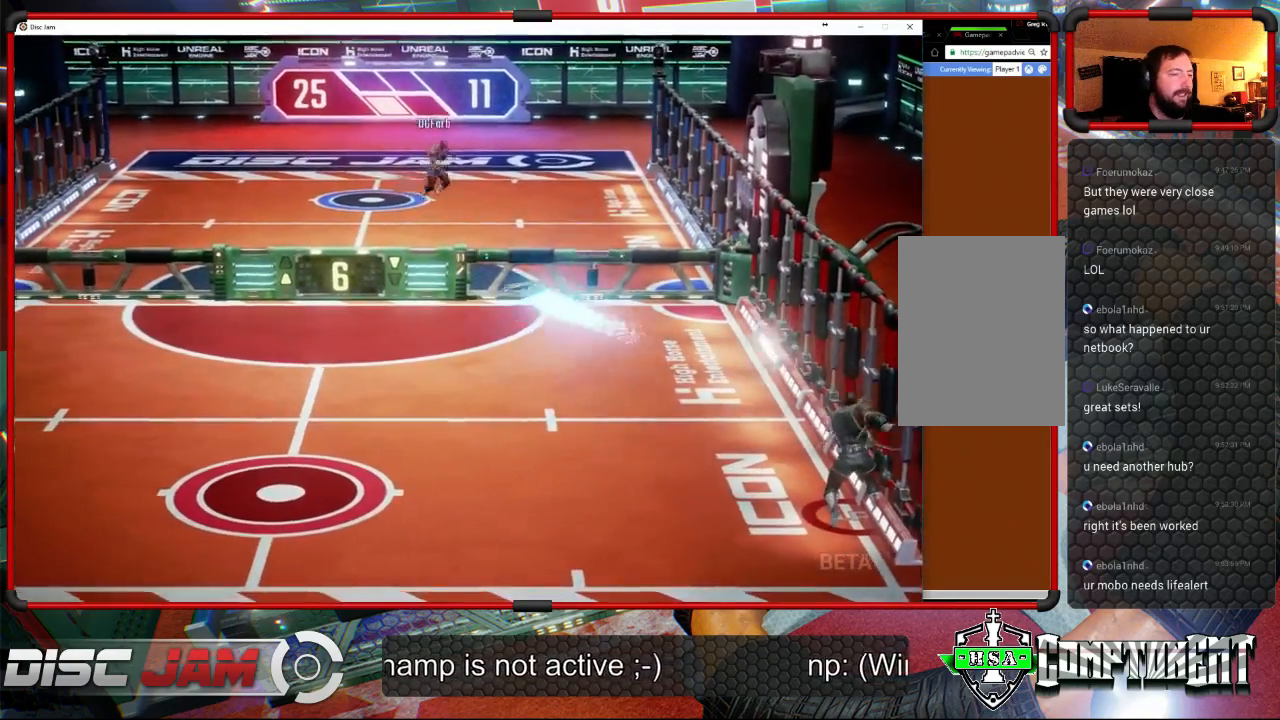
{"buttons": ["X"], "left_stick": "left", "events": [[67, "left_stick", "left"], [500, "X", "down"]]}
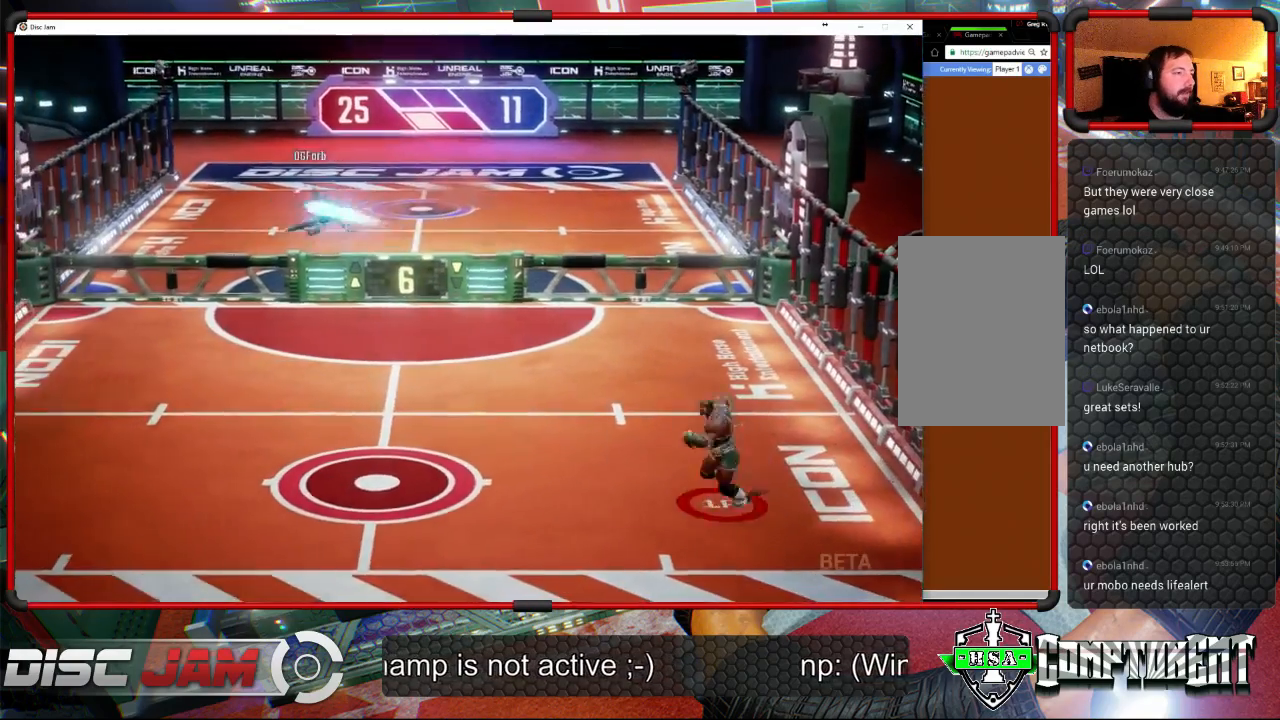
{"buttons": [], "left_stick": "center", "events": [[200, "X", "up"], [200, "left_stick", "down-left"], [467, "left_stick", "center"]]}
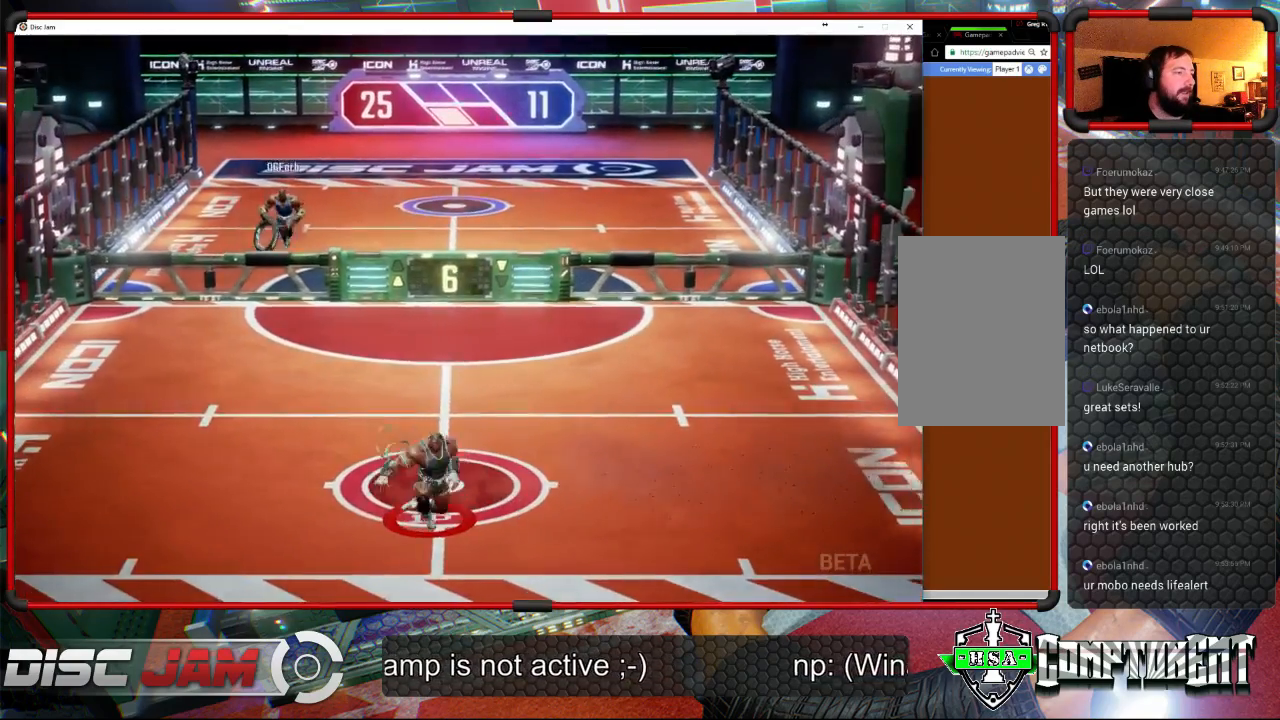
{"buttons": [], "left_stick": "center", "events": [[133, "left_stick", "down-left"], [433, "left_stick", "center"]]}
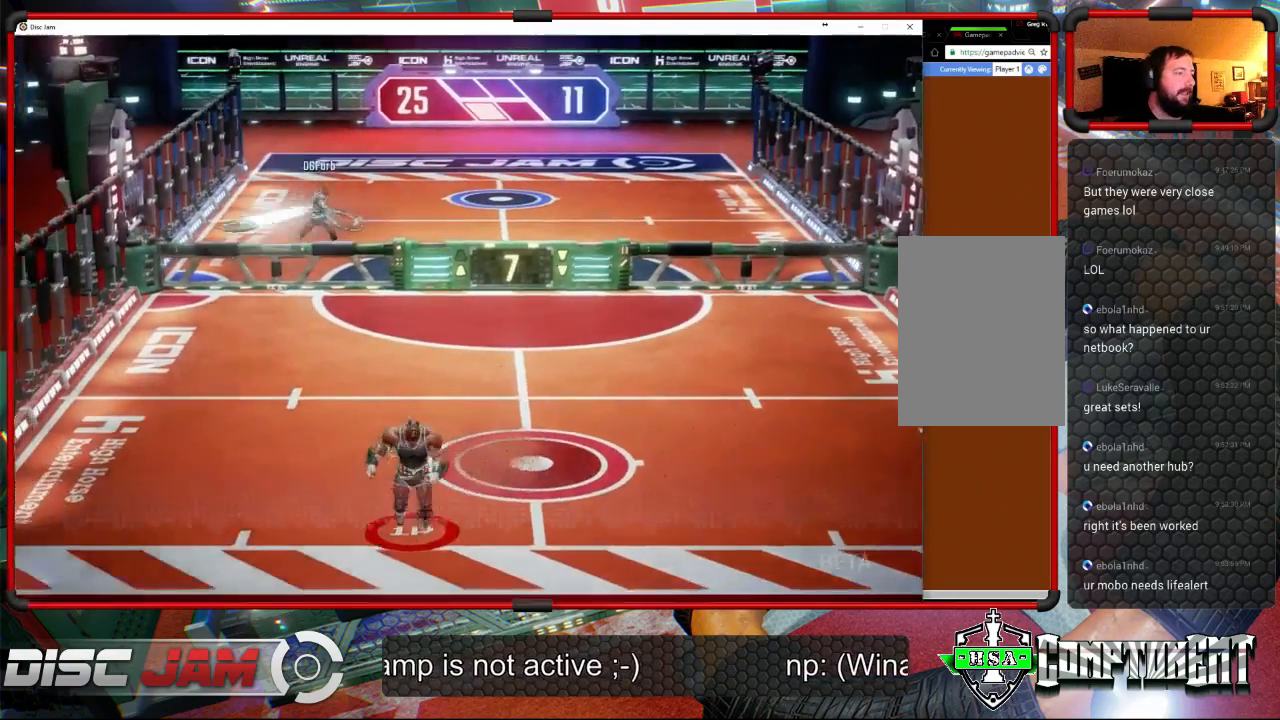
{"buttons": [], "left_stick": "up-right", "events": [[133, "left_stick", "up-left"], [367, "left_stick", "up-right"]]}
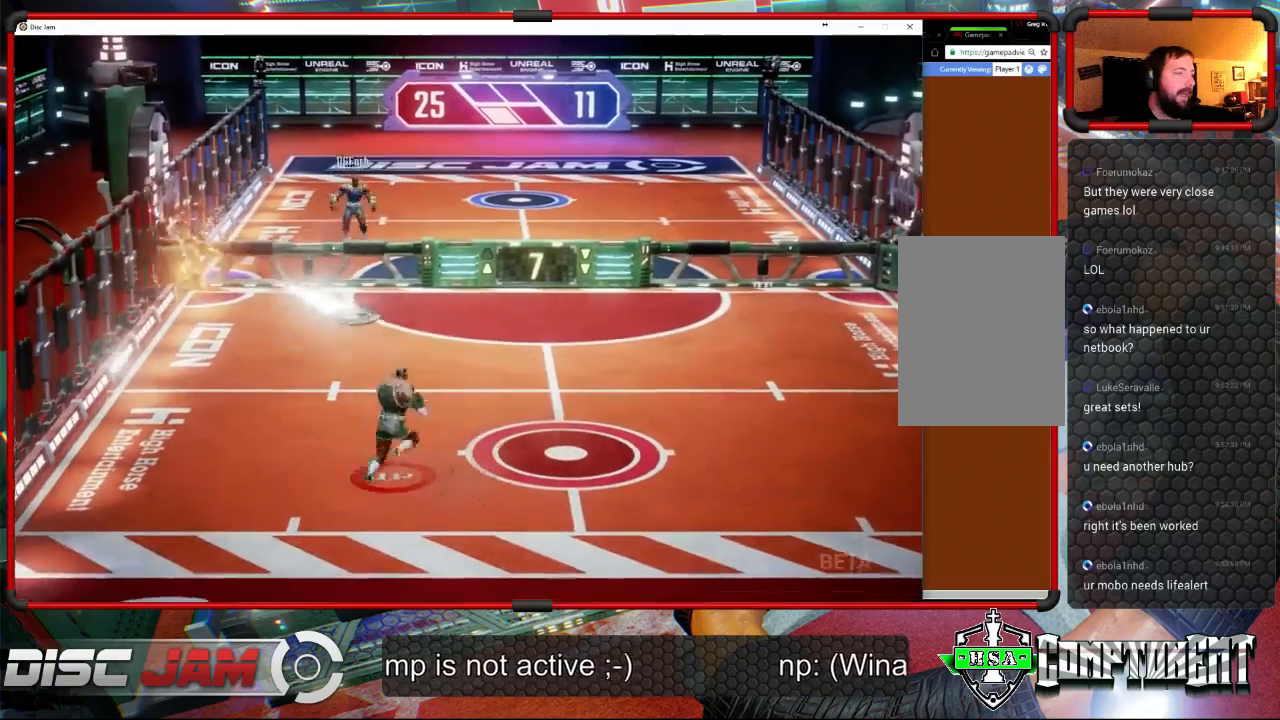
{"buttons": ["A", "L3"], "left_stick": "up-left", "events": [[200, "A", "down"], [267, "left_stick", "up-left"], [300, "L3", "down"]]}
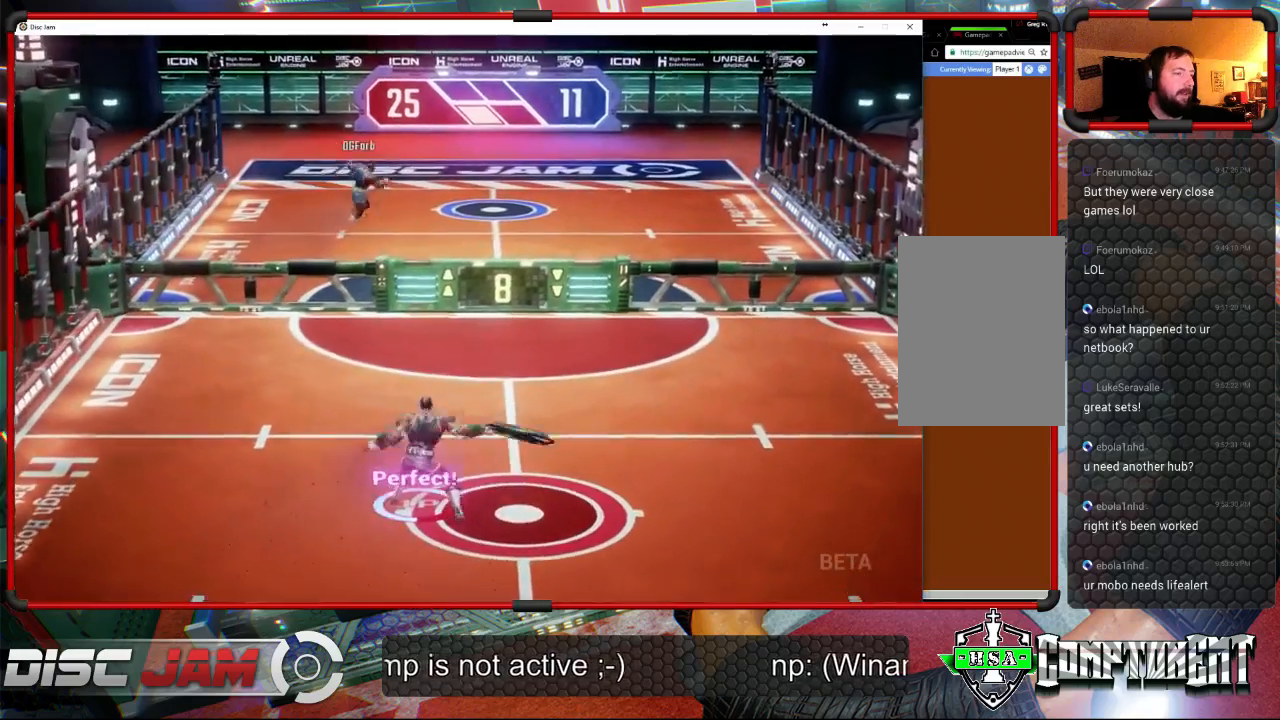
{"buttons": [], "left_stick": "center", "events": [[167, "L3", "up"], [233, "left_stick", "center"], [300, "A", "up"]]}
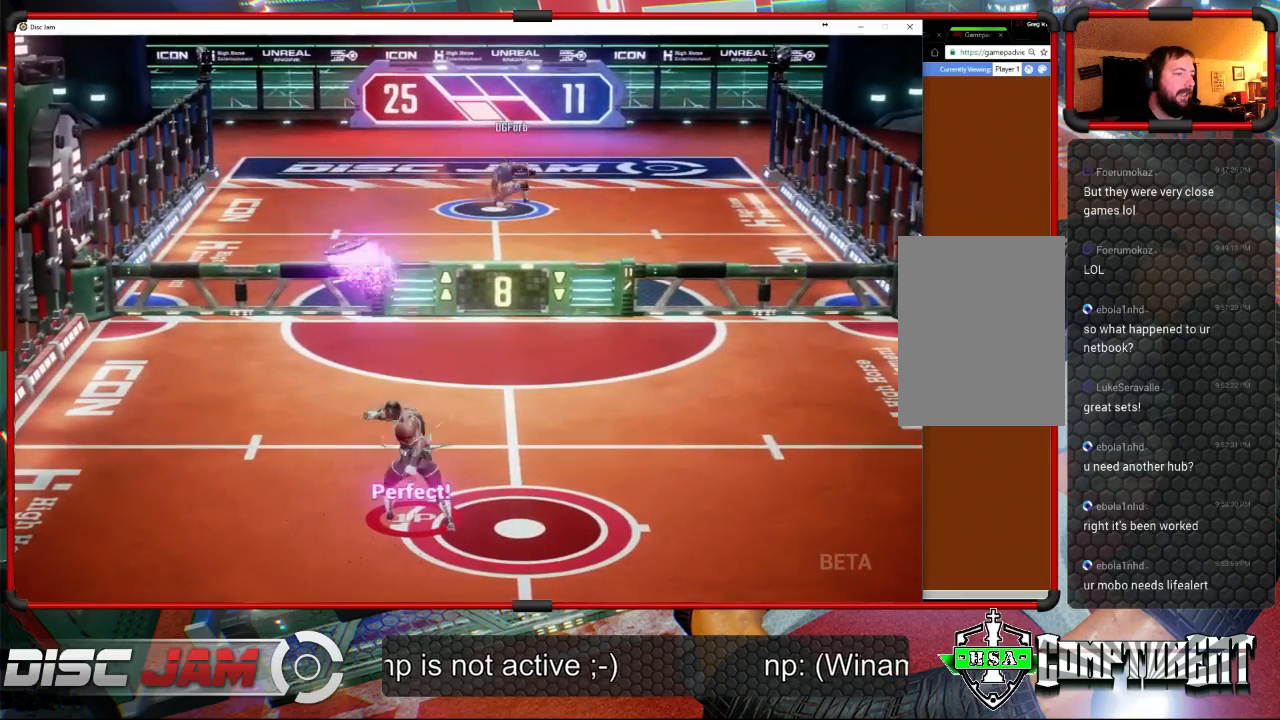
{"buttons": [], "left_stick": "center", "events": []}
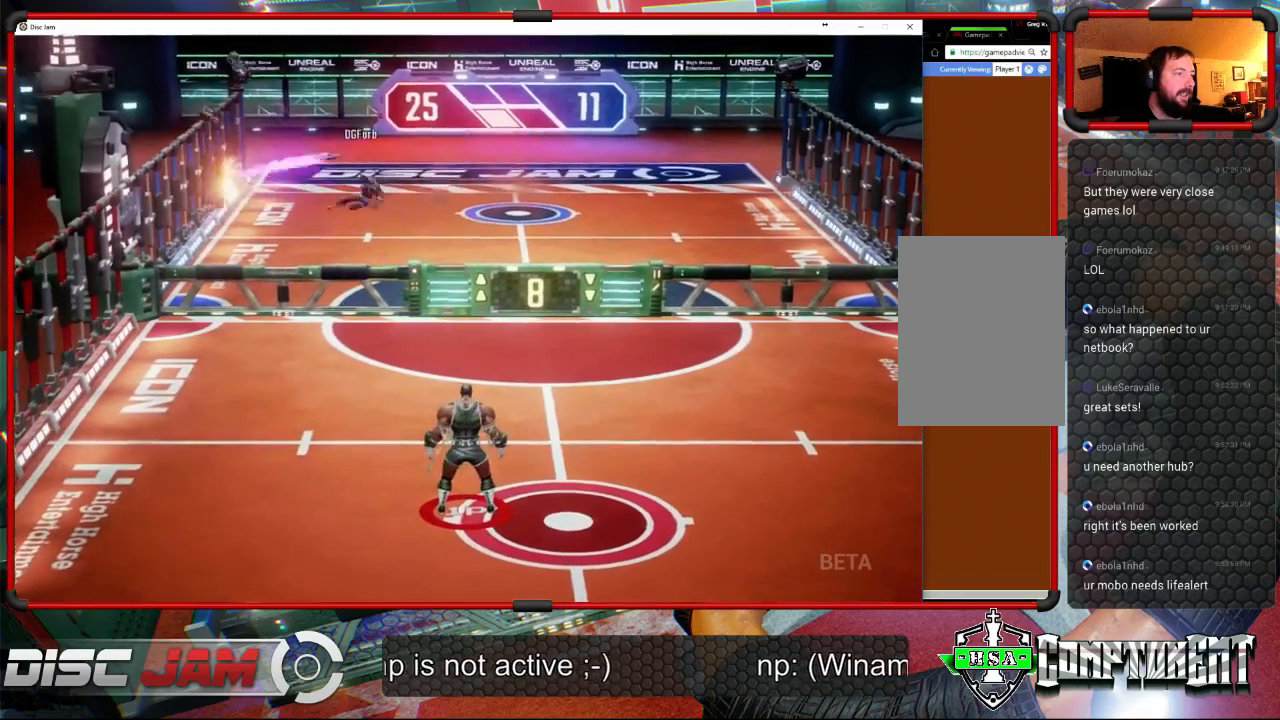
{"buttons": [], "left_stick": "center", "events": []}
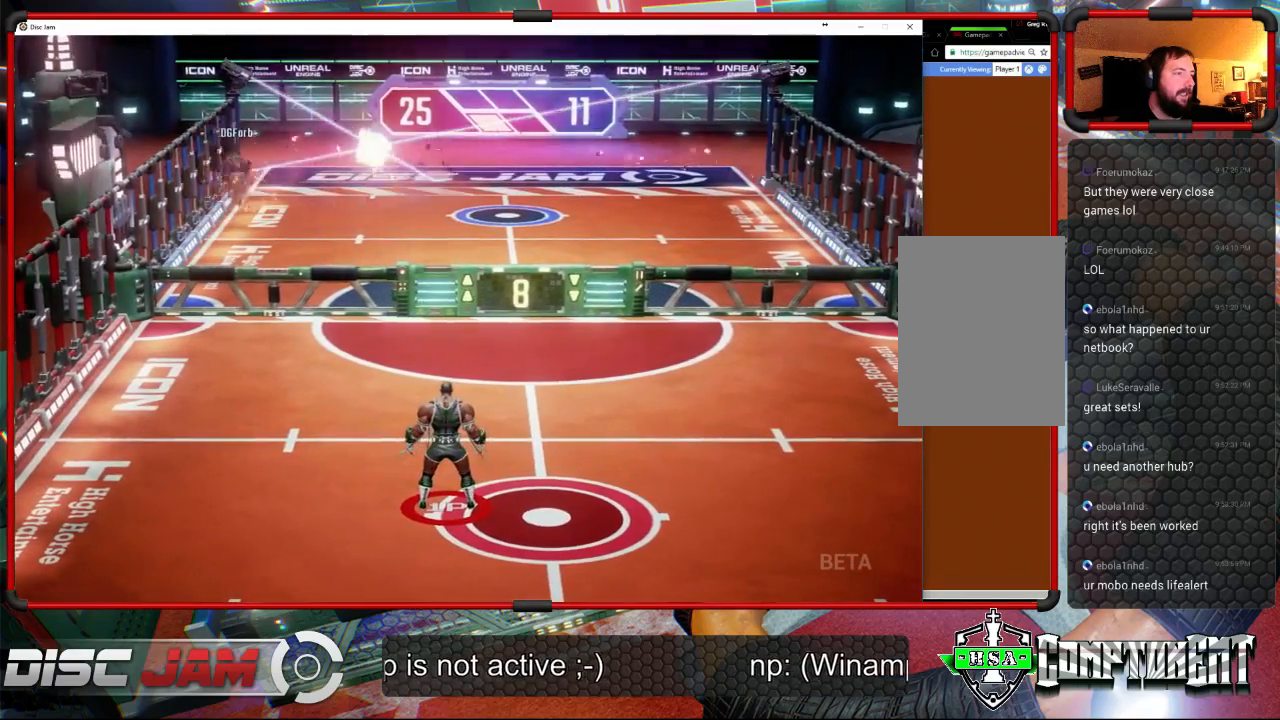
{"buttons": [], "left_stick": "right", "events": [[300, "left_stick", "down-right"], [433, "left_stick", "right"]]}
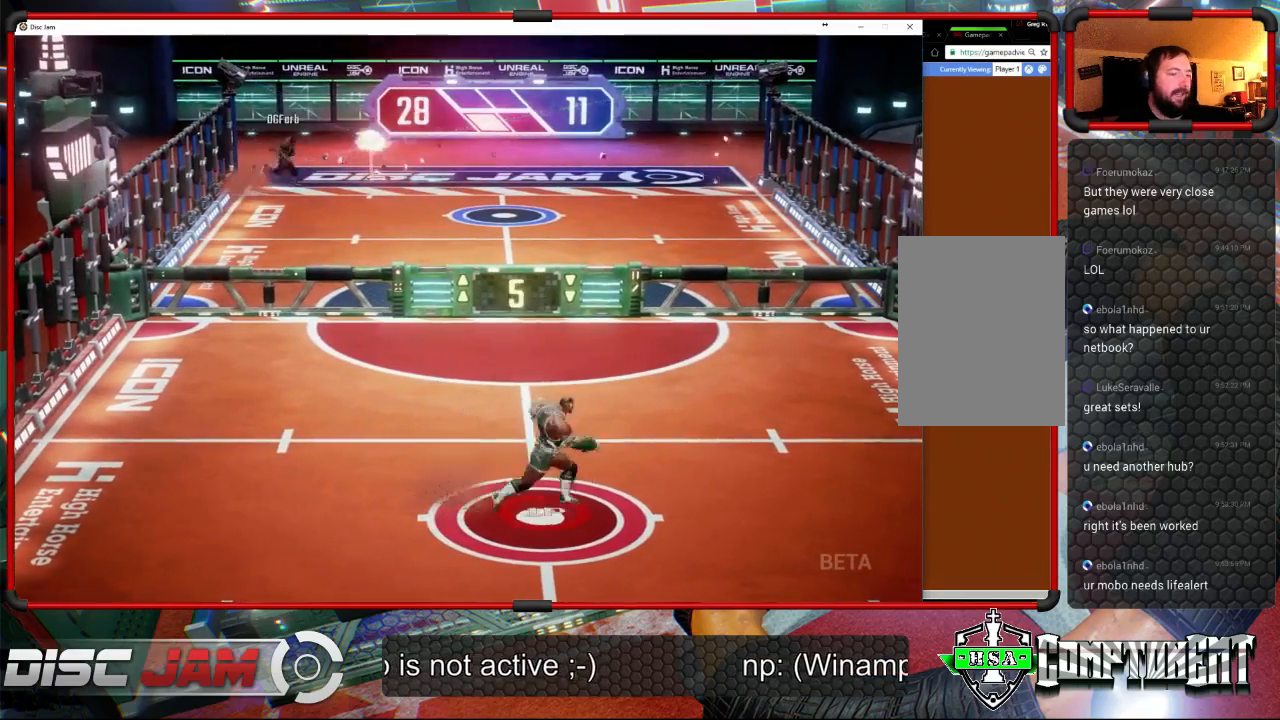
{"buttons": ["A"], "left_stick": "down-right", "events": [[33, "A", "down"], [100, "left_stick", "up"], [233, "left_stick", "down-left"], [500, "left_stick", "down-right"]]}
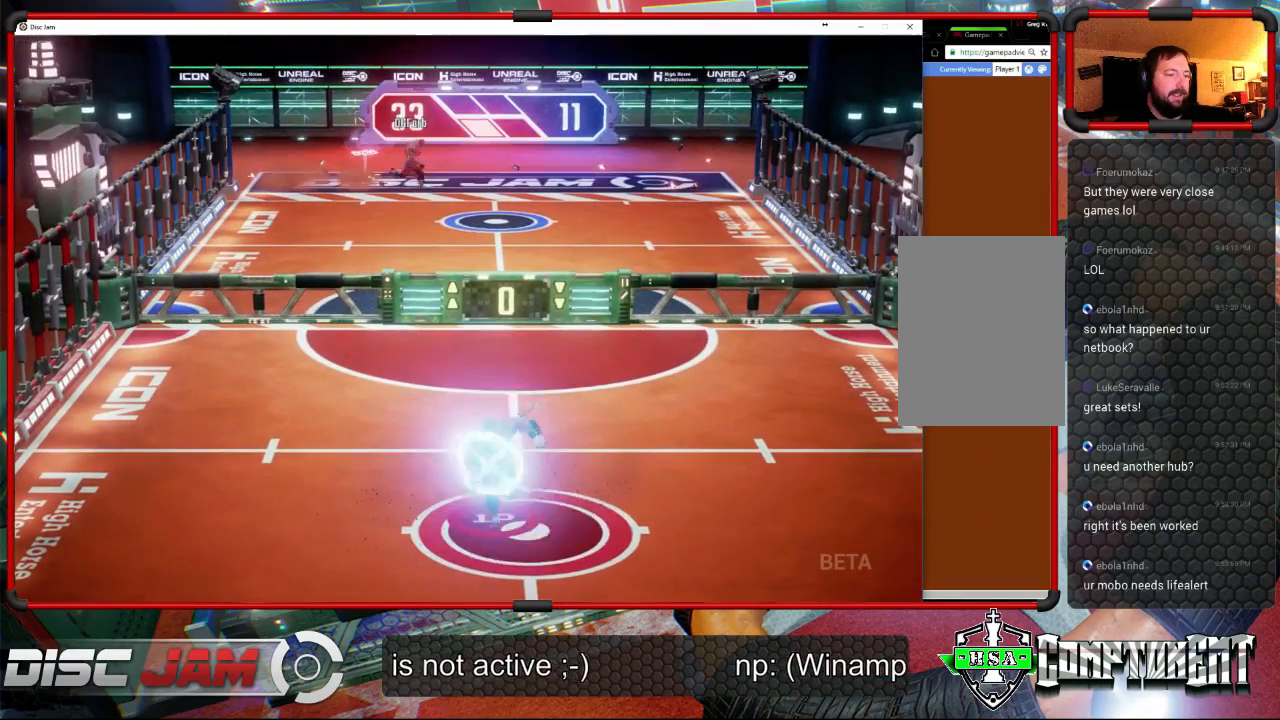
{"buttons": ["A"], "left_stick": "down-left", "events": [[233, "left_stick", "up"], [433, "left_stick", "down-left"]]}
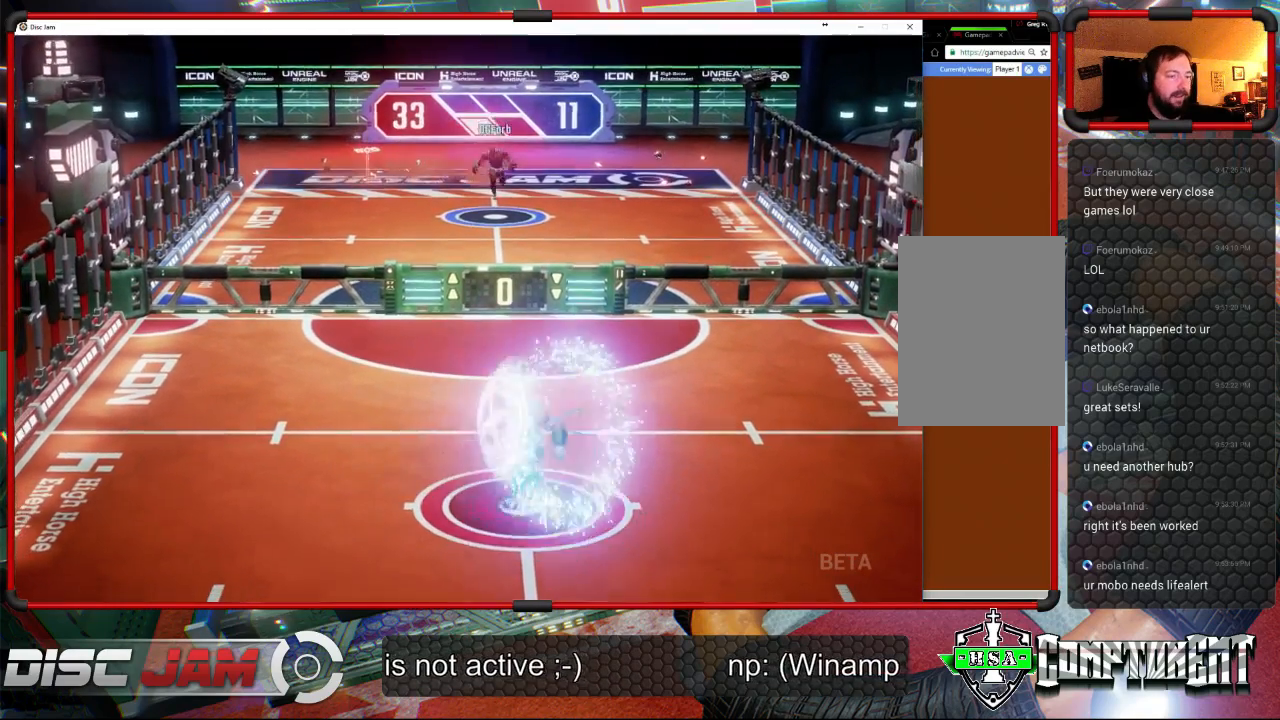
{"buttons": [], "left_stick": "center", "events": [[100, "left_stick", "down-right"], [267, "A", "up"], [267, "left_stick", "center"]]}
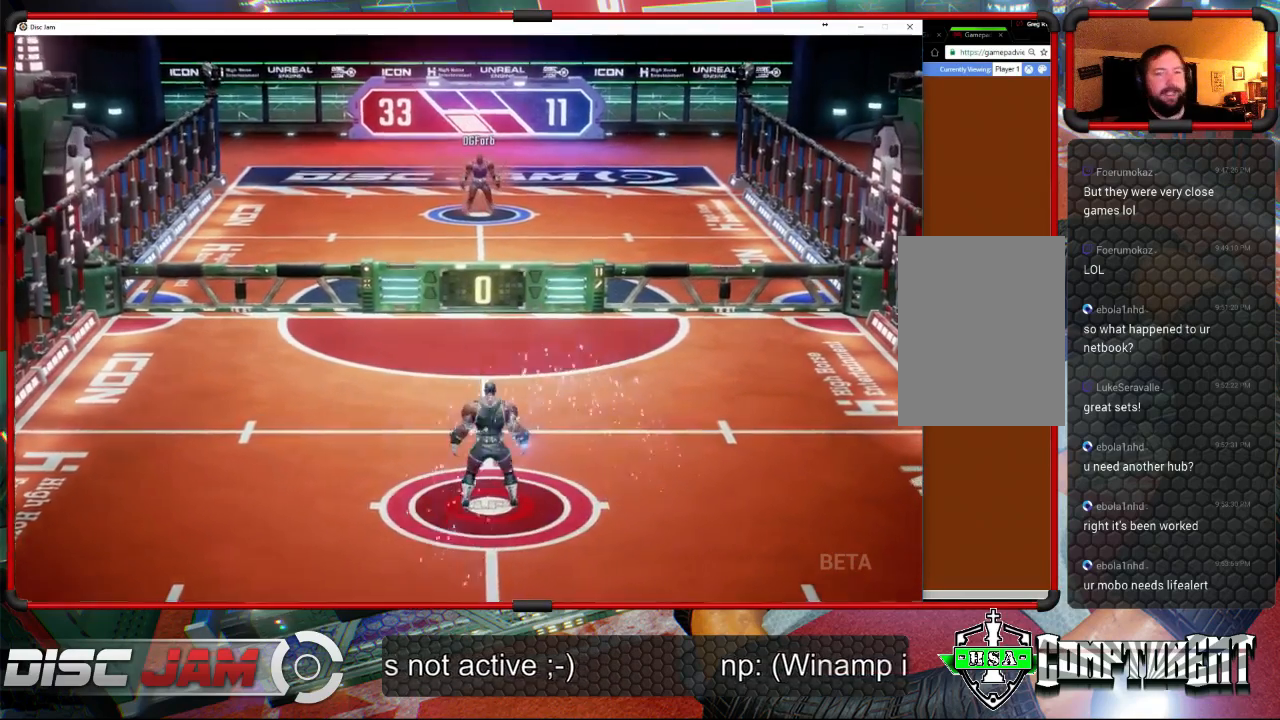
{"buttons": [], "left_stick": "center", "events": []}
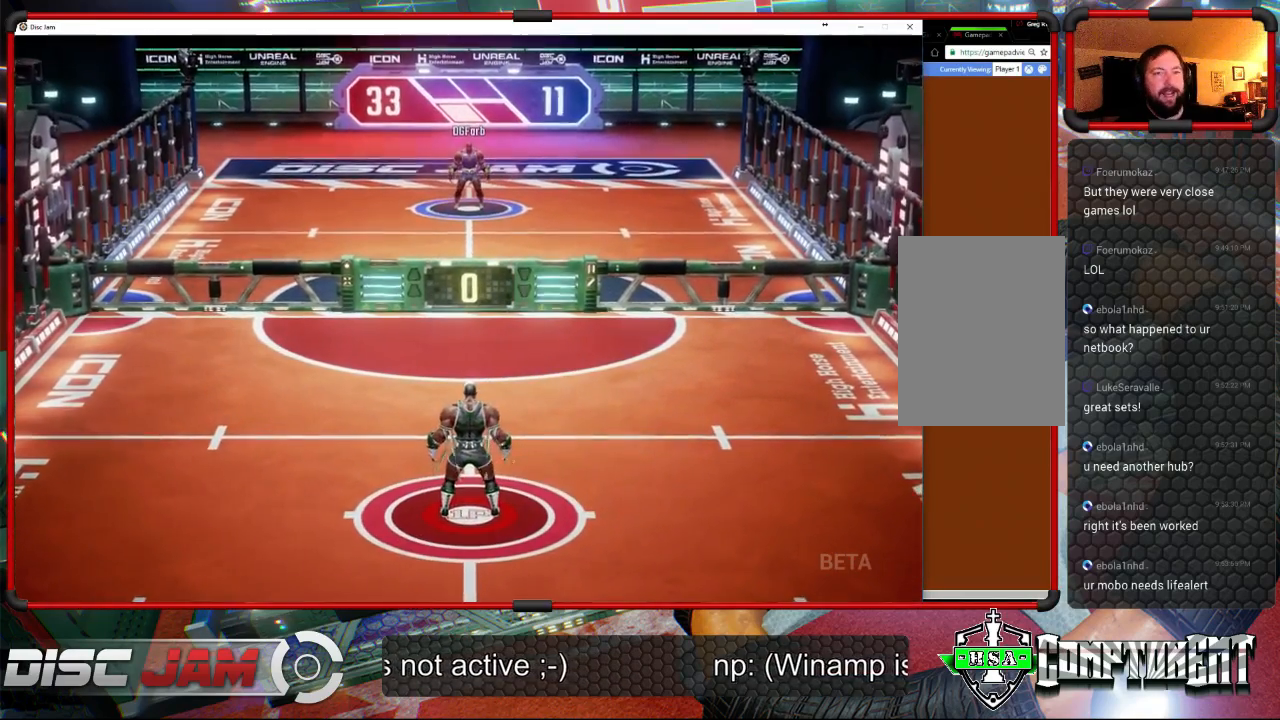
{"buttons": [], "left_stick": "center", "events": []}
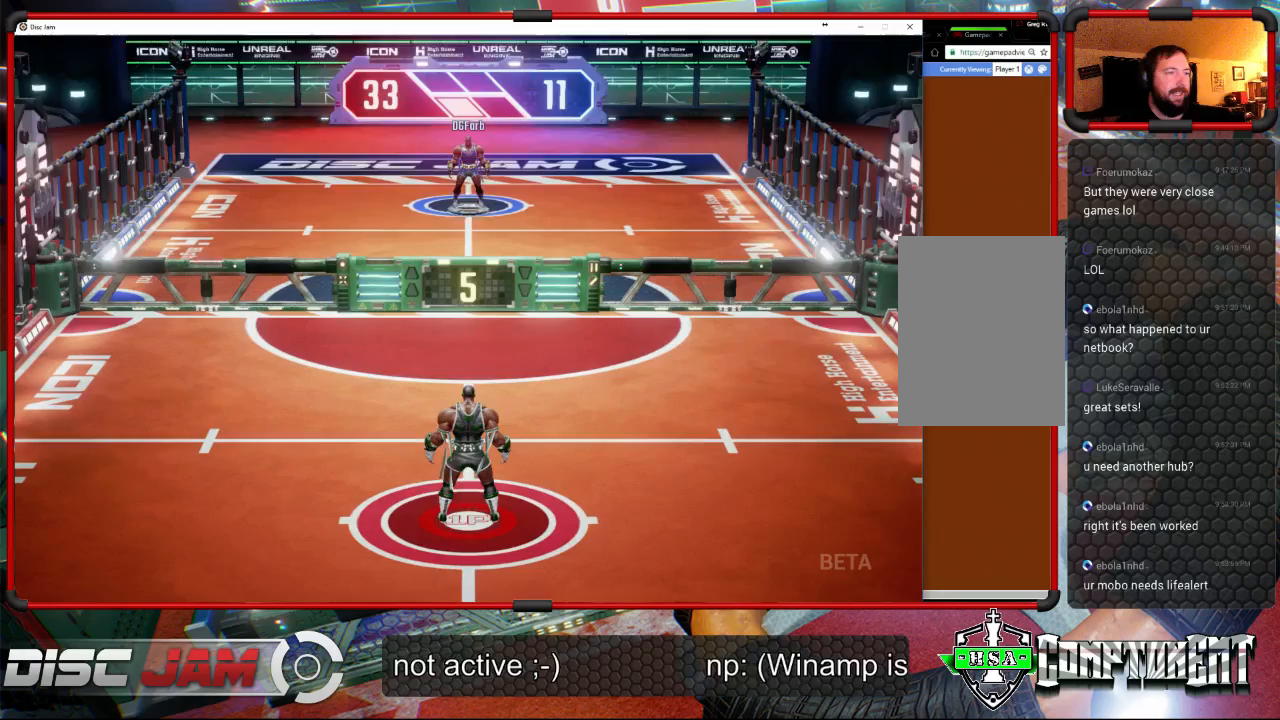
{"buttons": [], "left_stick": "down", "events": [[267, "left_stick", "down"]]}
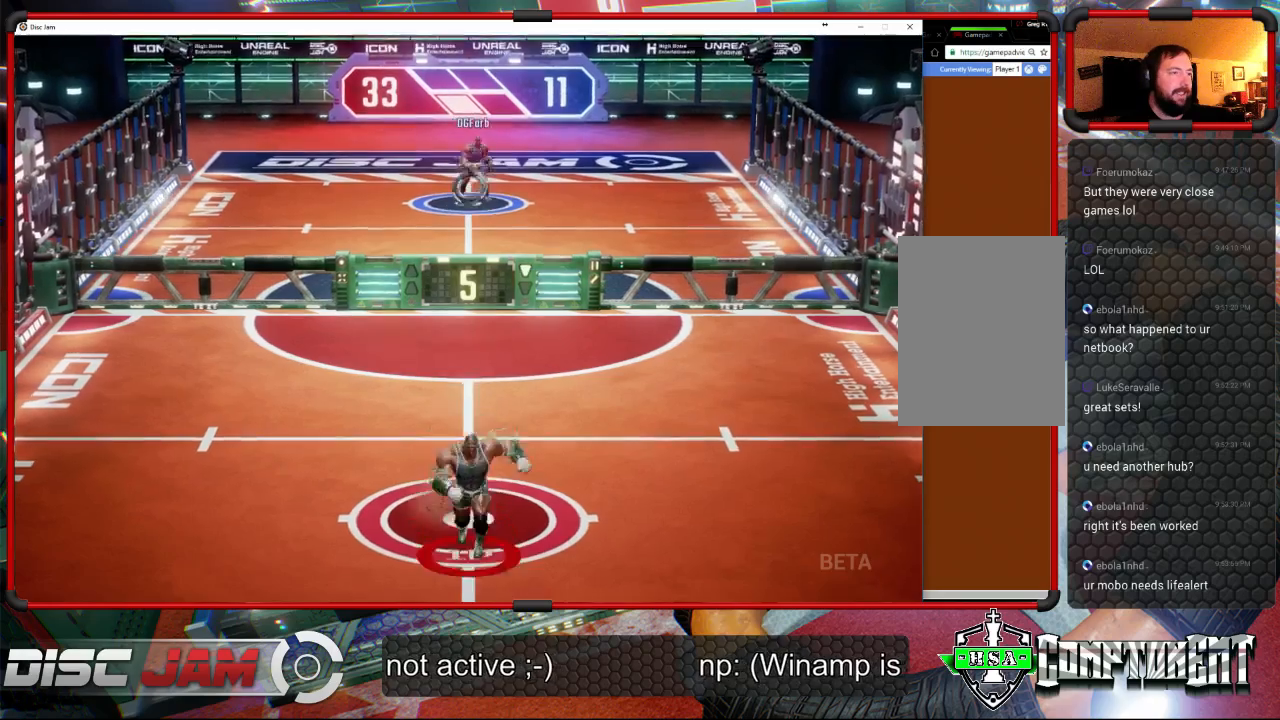
{"buttons": [], "left_stick": "up-left", "events": [[233, "left_stick", "up-right"], [500, "left_stick", "up-left"]]}
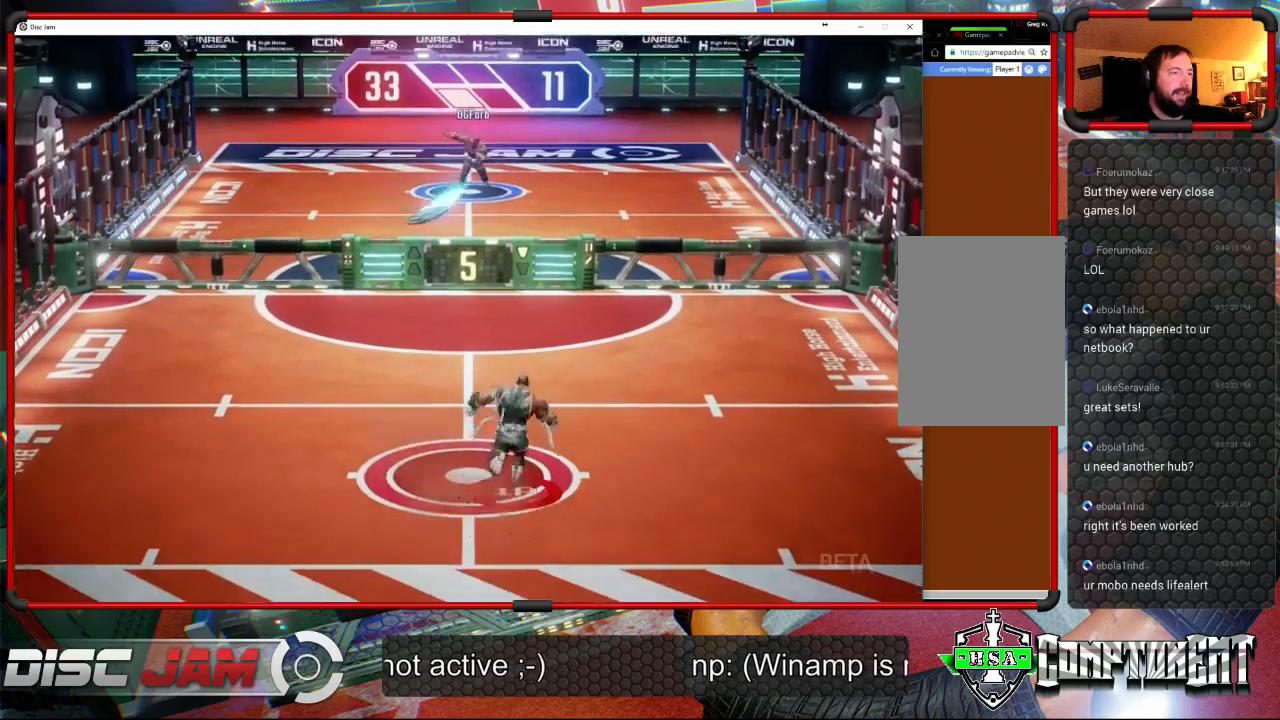
{"buttons": ["X"], "left_stick": "left", "events": [[233, "left_stick", "left"], [300, "X", "down"]]}
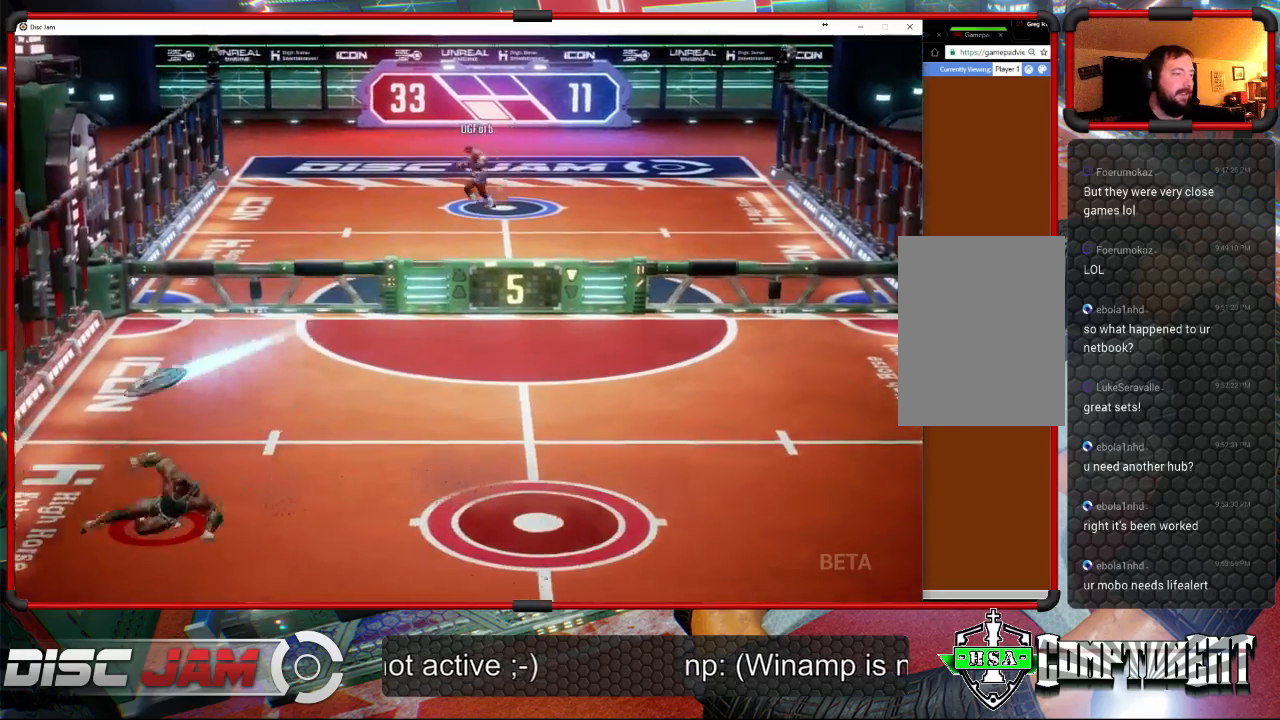
{"buttons": ["A"], "left_stick": "up-right", "events": [[200, "left_stick", "right"], [233, "X", "up"], [433, "A", "down"], [500, "left_stick", "up-right"]]}
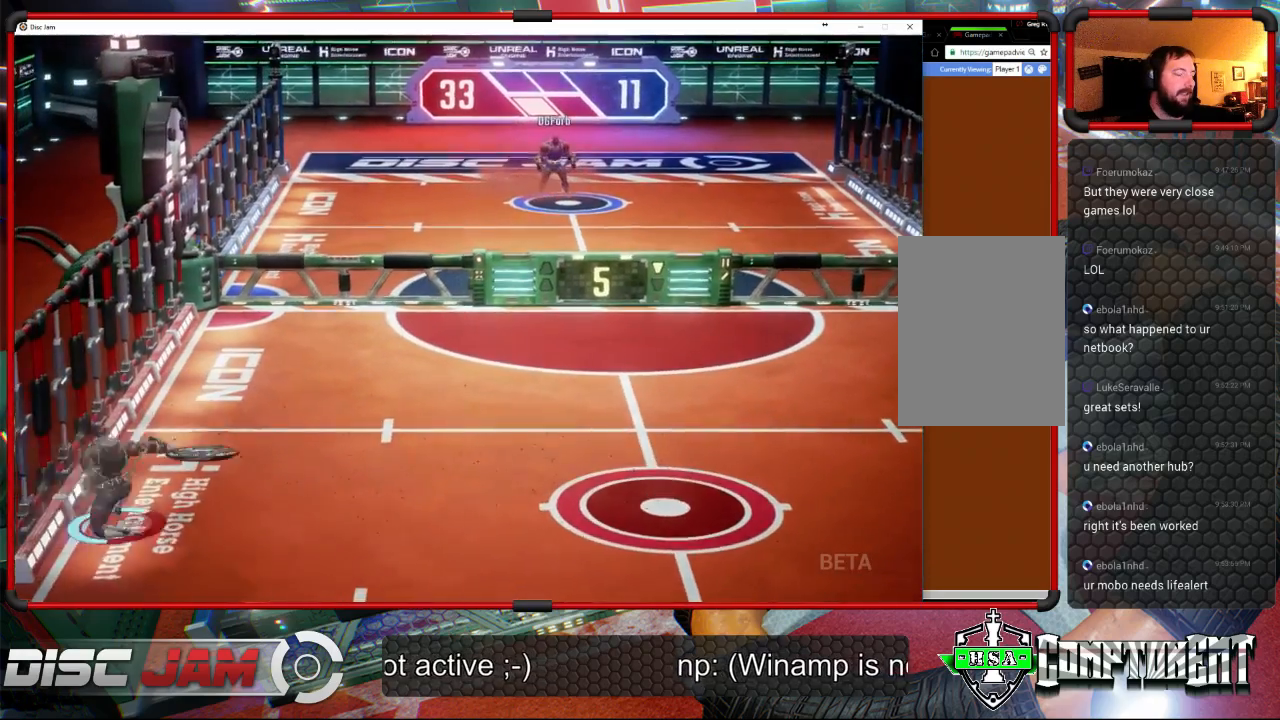
{"buttons": ["A"], "left_stick": "up-right", "events": [[400, "A", "up"], [467, "A", "down"]]}
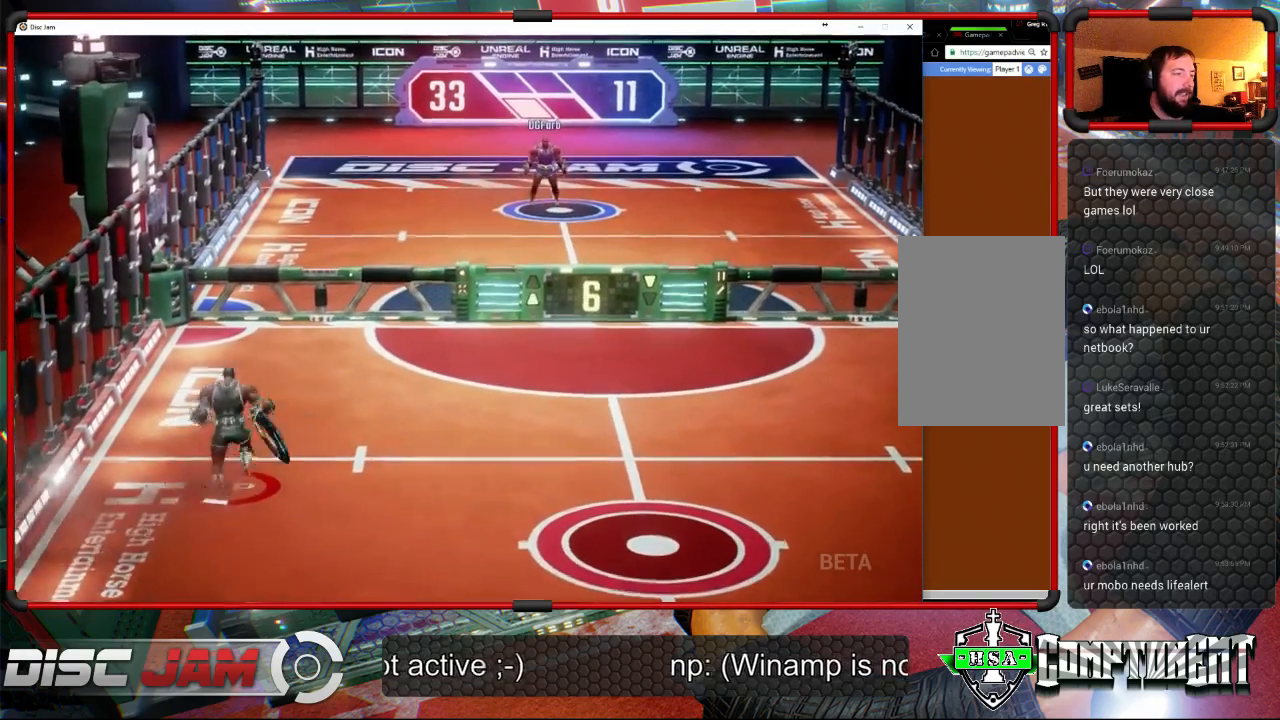
{"buttons": ["A"], "left_stick": "up-right", "events": []}
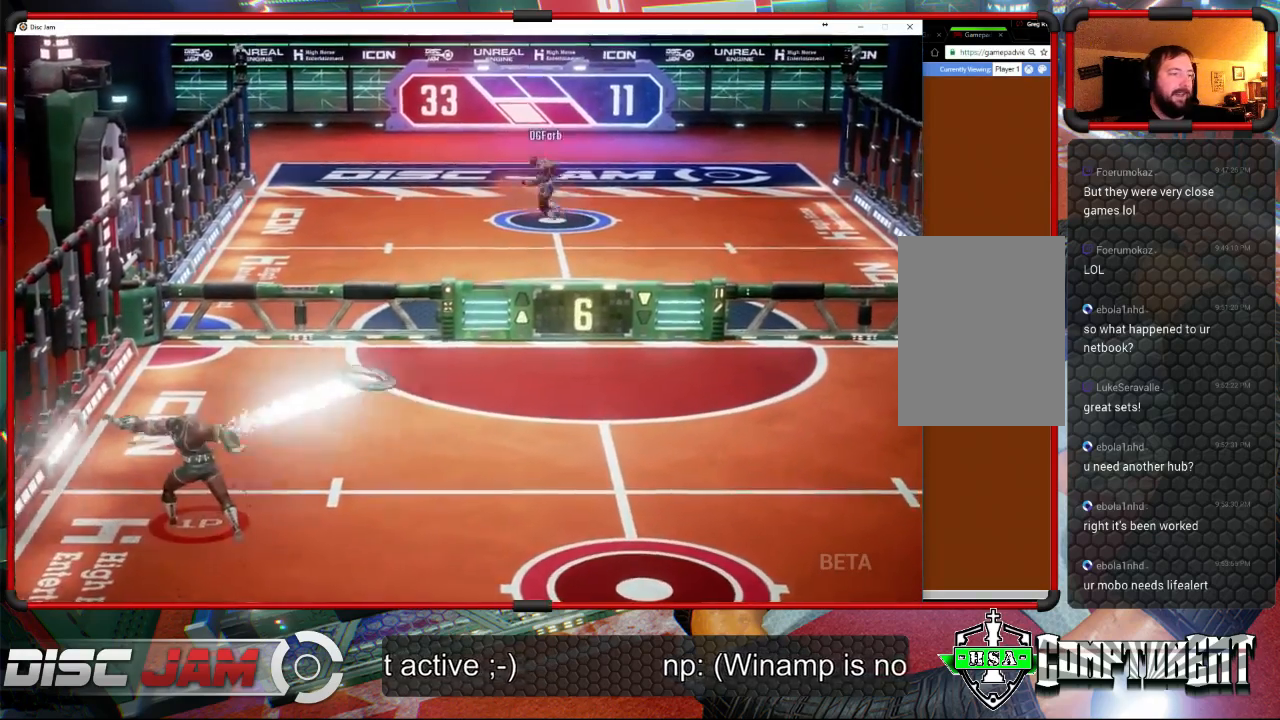
{"buttons": [], "left_stick": "down-right", "events": [[267, "A", "up"], [267, "left_stick", "right"], [367, "left_stick", "down-right"]]}